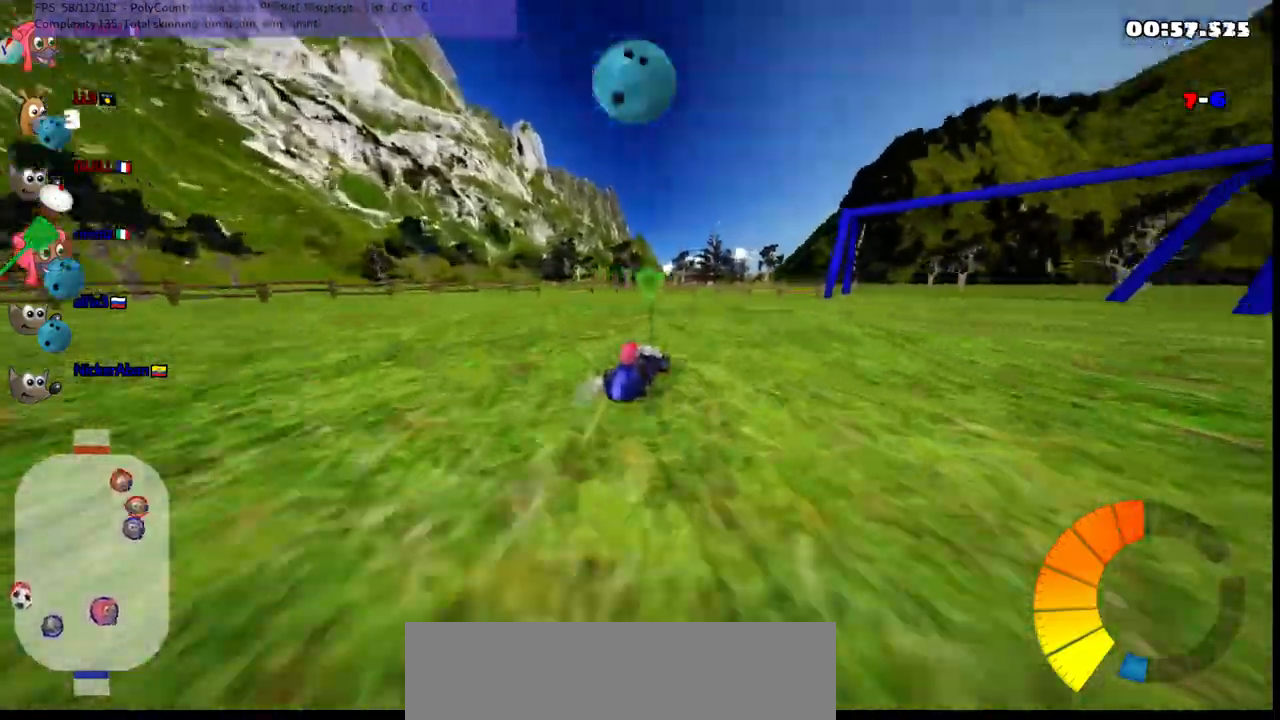
Gameplay with keyboard; each line is a JSON object with the keys held at the frame after it. "events" lists presses ("down") and releases ("up") of ".", "/", "alt_r", "b", "c", "comma", "ctrl_r", "d", "down", "f", "g", "h", "j", "k", "l", "left", "m", "n", "quote", "return", "right", "semicolon", "shift_r", "space", "super", "up" and "v" between this image and that frame as [ms after this image, input, new state], when the widget could be followed in between. No other keys are recorded. Mouse input is not recorded.
{"keys": ["m", "up"], "events": [[117, "right", "down"], [250, "left", "up"], [450, "right", "up"]]}
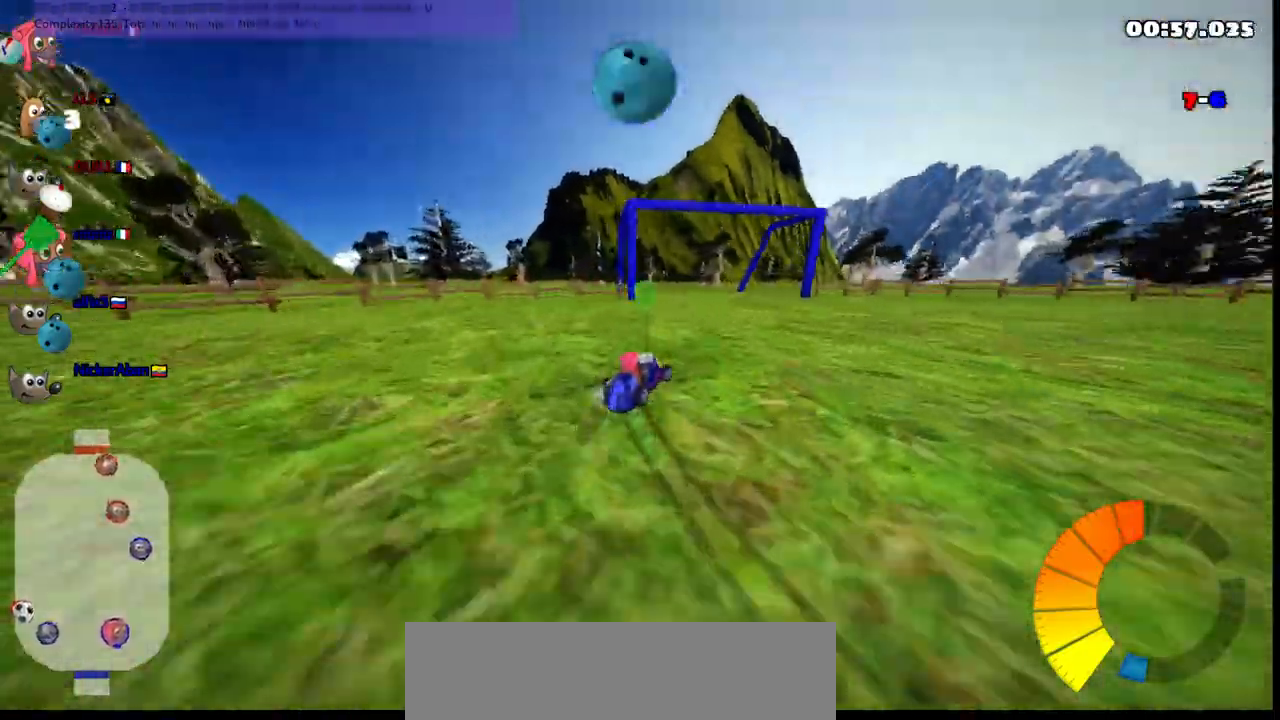
{"keys": ["down", "m", "right"], "events": [[33, "right", "down"], [183, "up", "up"], [317, "down", "down"]]}
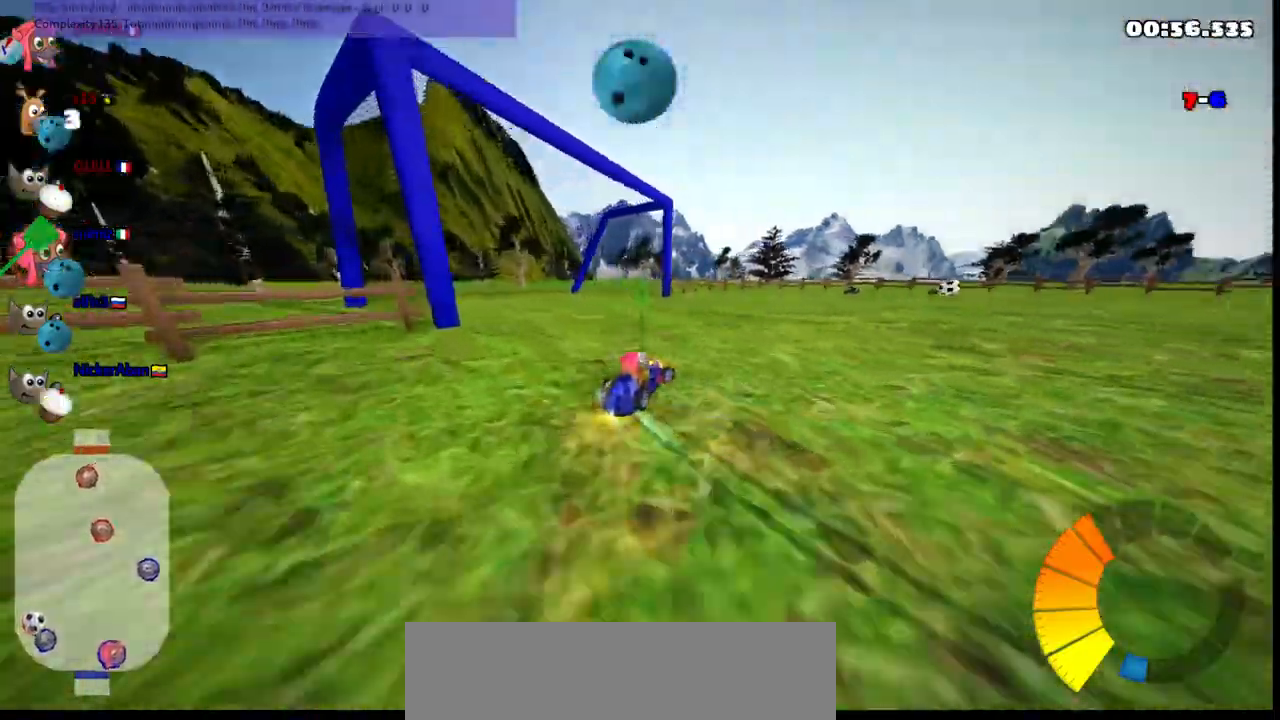
{"keys": ["up"], "events": [[67, "down", "up"], [250, "m", "up"], [450, "right", "up"], [450, "up", "down"]]}
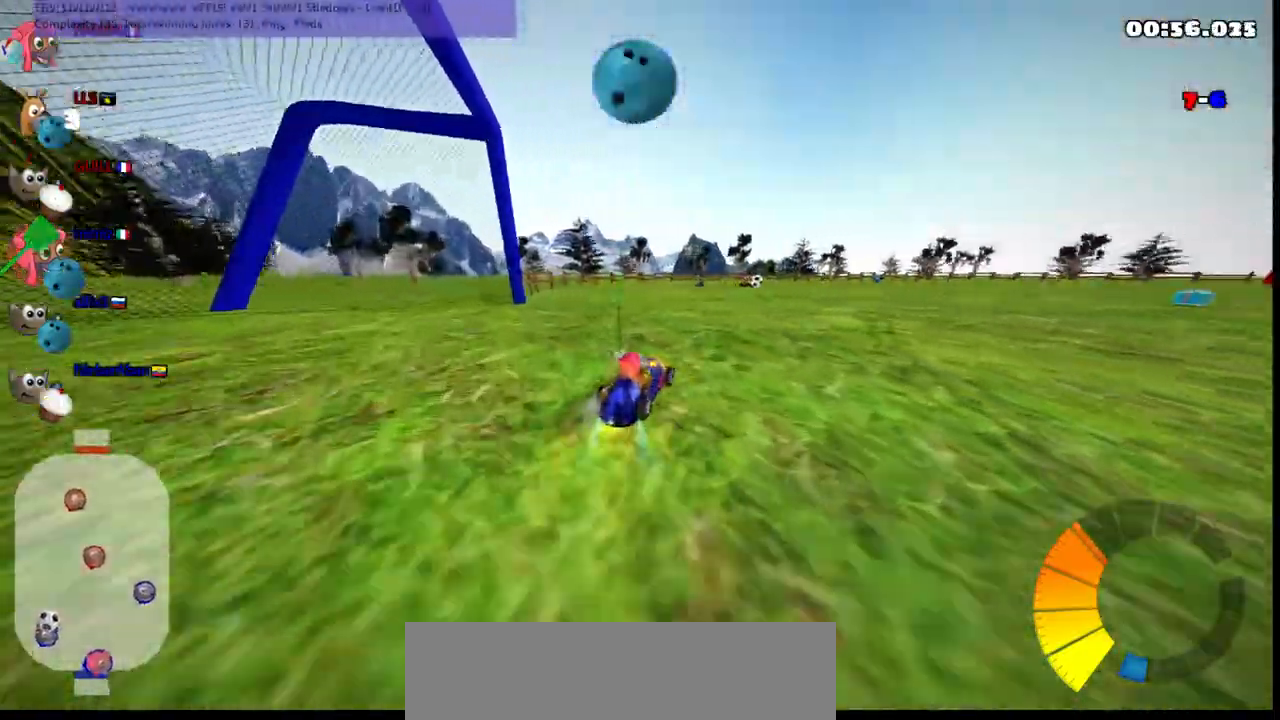
{"keys": ["up"], "events": [[33, "right", "down"], [183, "n", "down"], [367, "n", "up"], [417, "right", "up"]]}
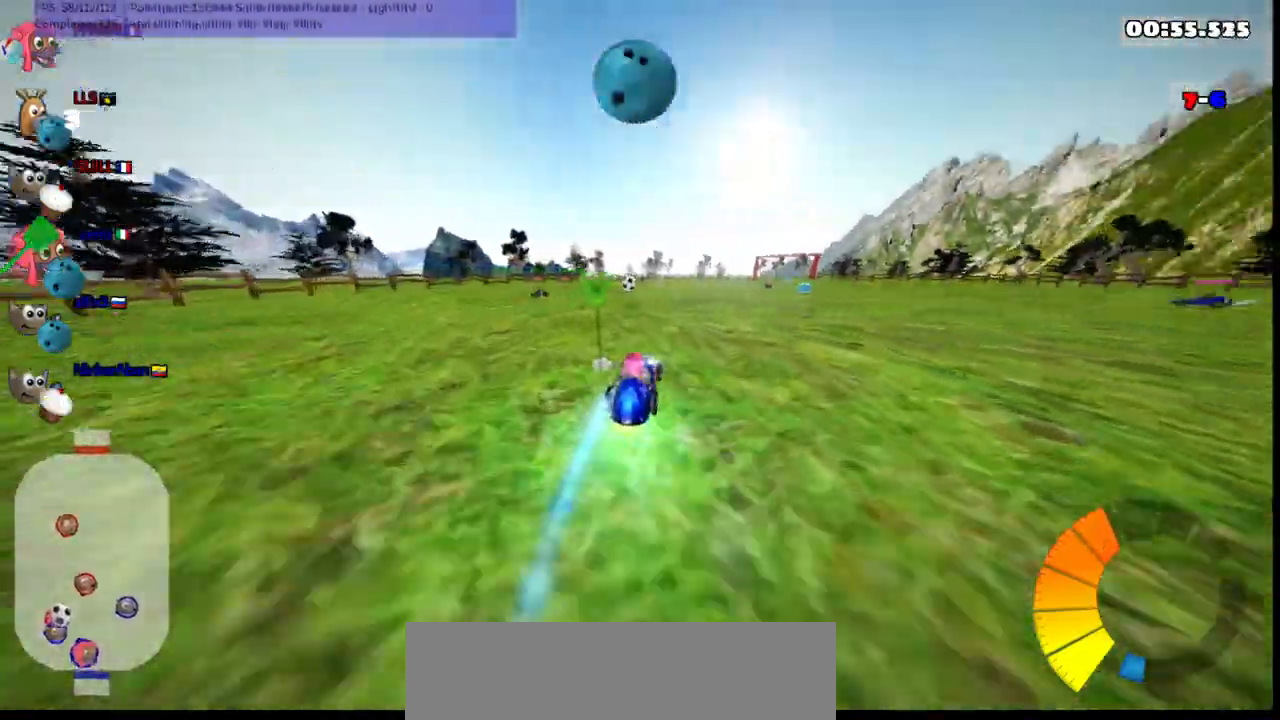
{"keys": ["space", "up"], "events": [[50, "right", "down"], [200, "right", "up"], [483, "space", "down"]]}
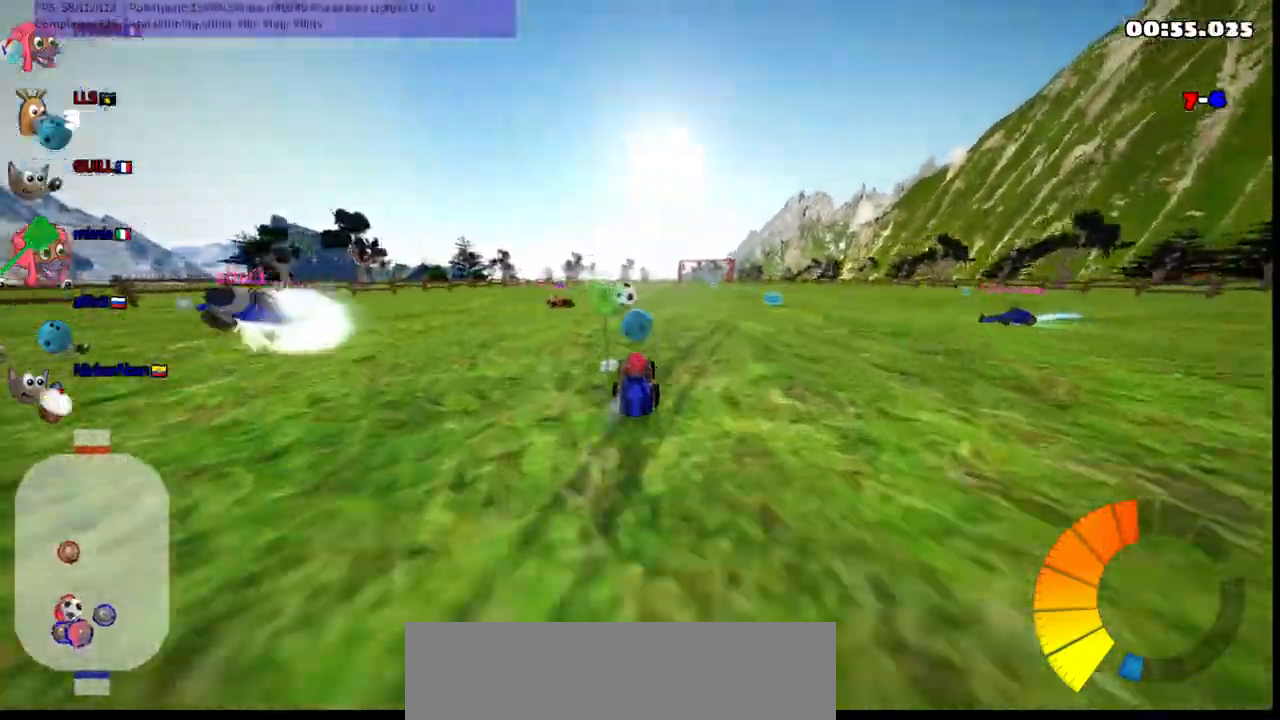
{"keys": ["right"], "events": [[33, "right", "down"], [83, "space", "up"], [183, "m", "down"], [317, "m", "up"], [367, "up", "up"]]}
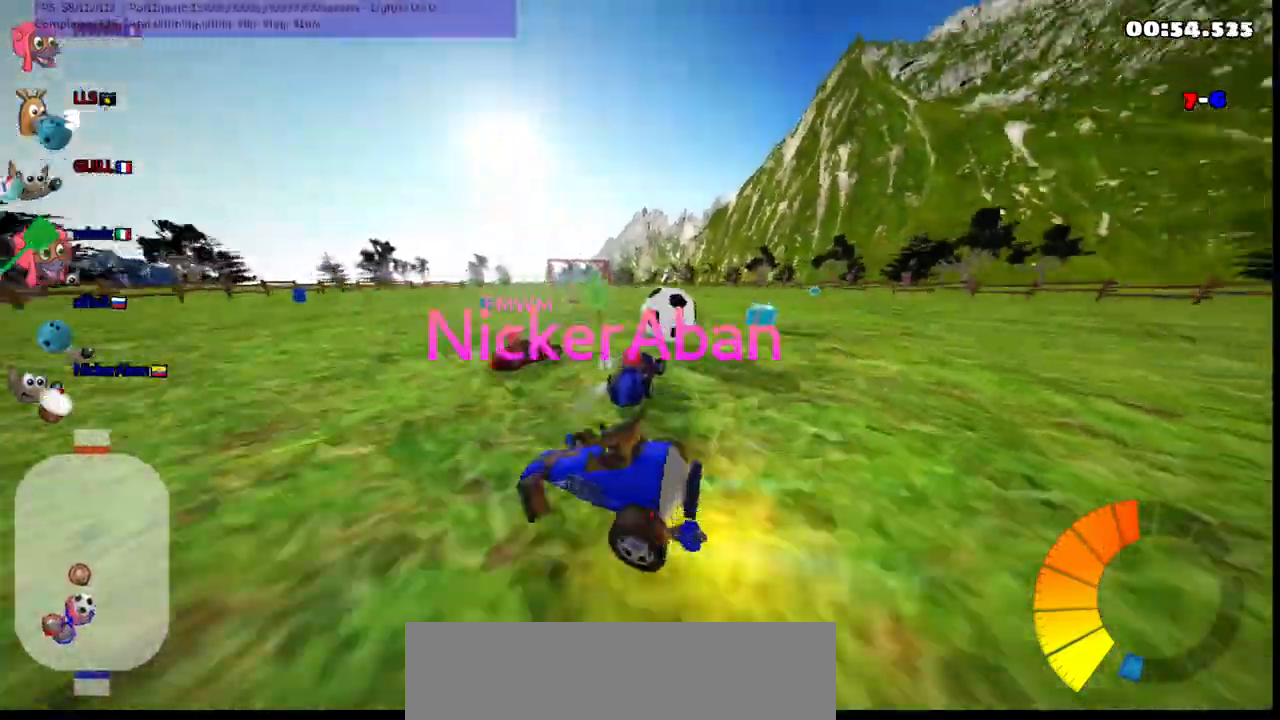
{"keys": ["n", "right", "up"]}
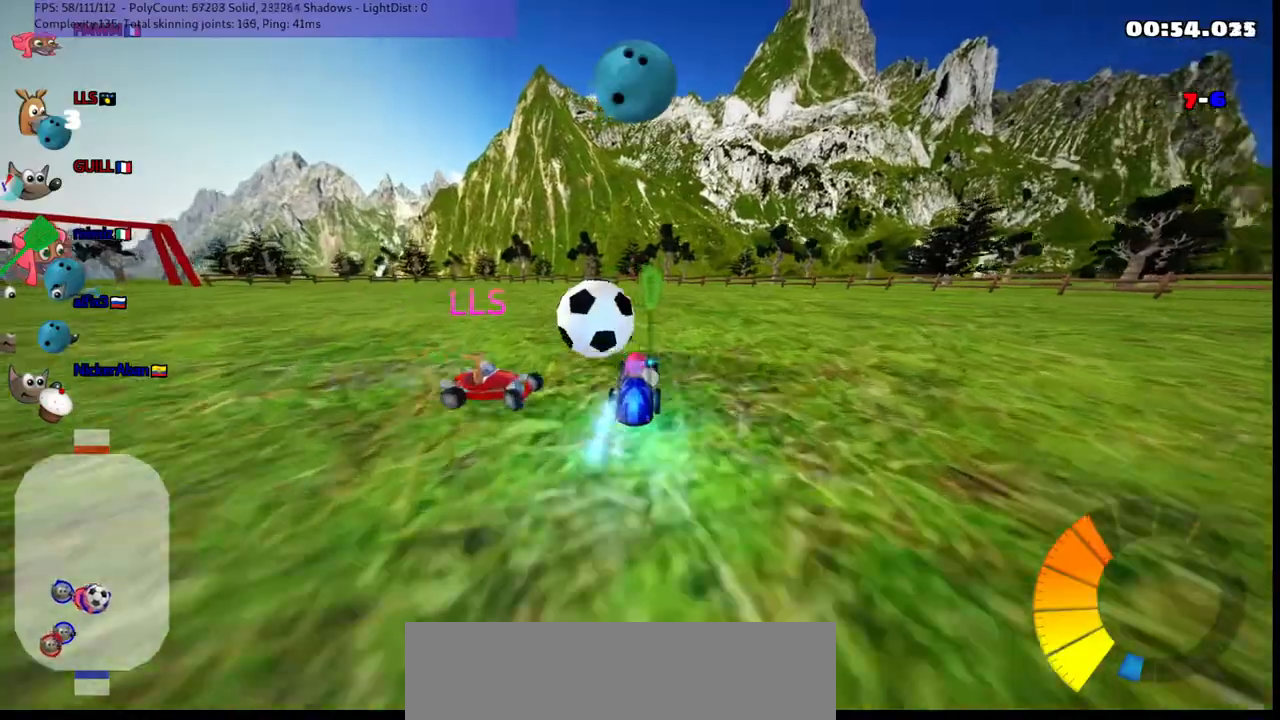
{"keys": ["up"], "events": [[83, "right", "up"], [133, "n", "up"], [183, "left", "down"], [467, "left", "up"]]}
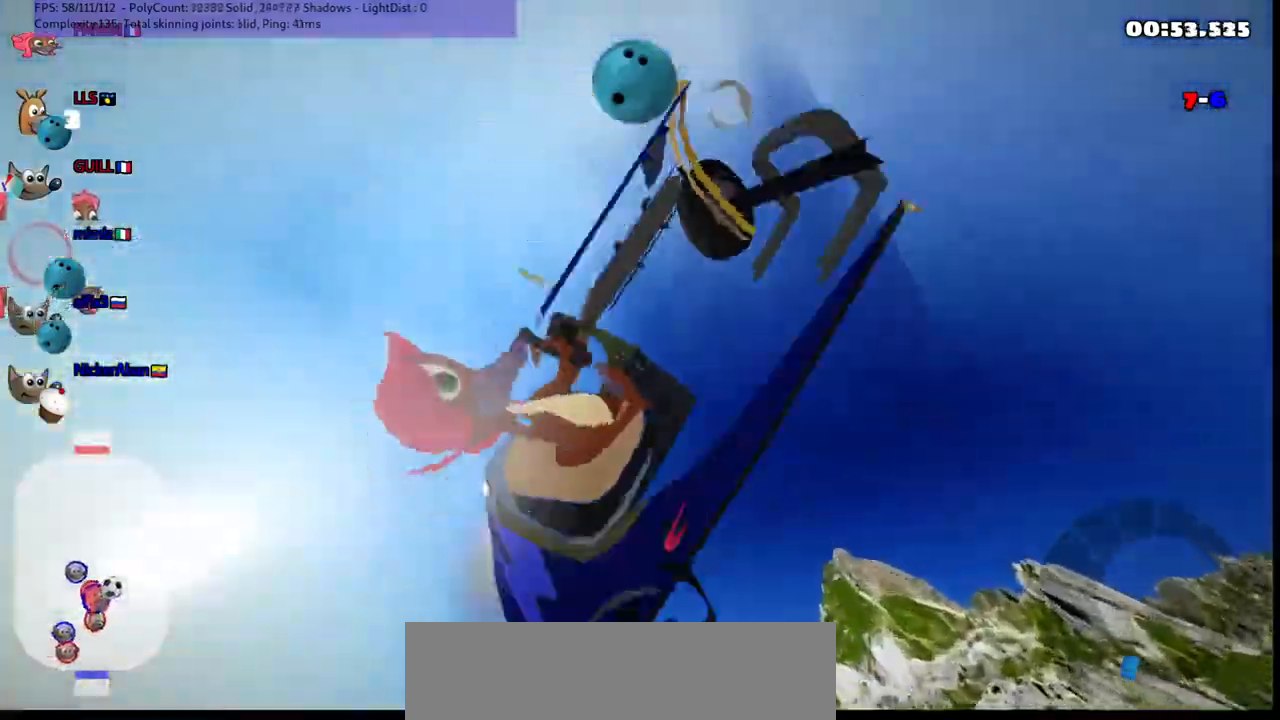
{"keys": ["up"], "events": []}
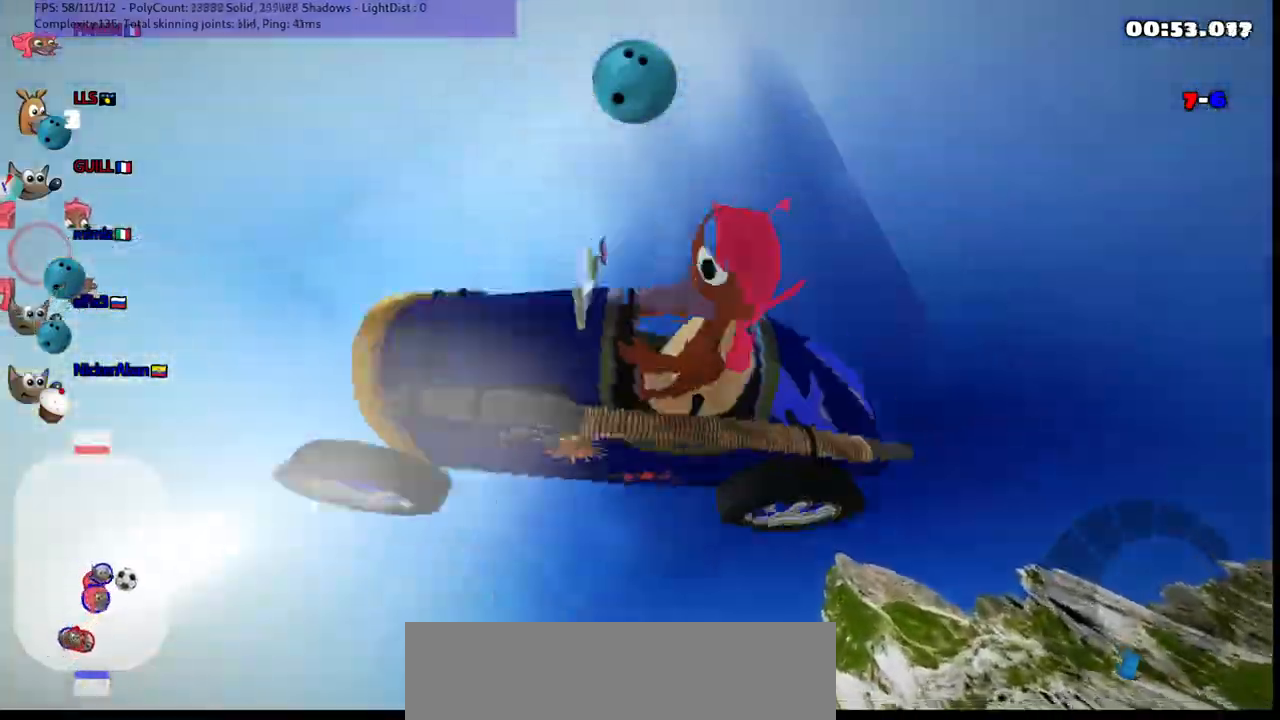
{"keys": ["up"], "events": []}
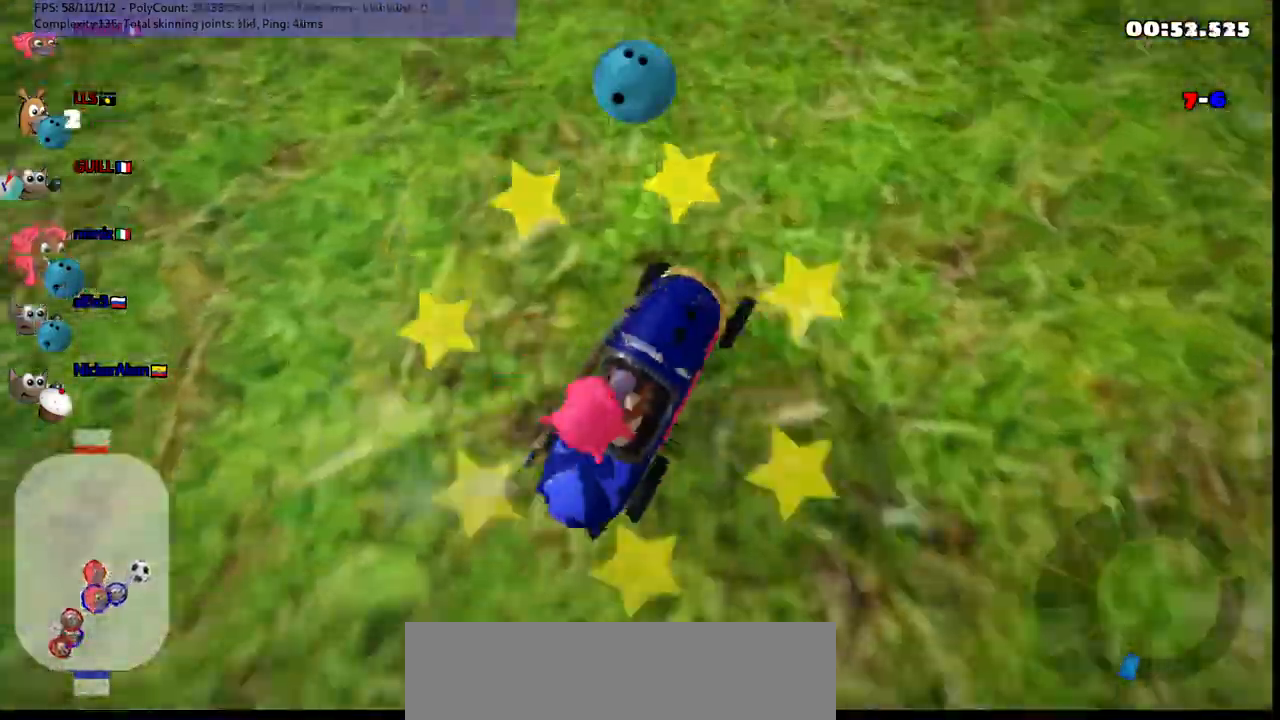
{"keys": ["right", "up"], "events": [[200, "right", "down"], [300, "n", "down"], [433, "n", "up"]]}
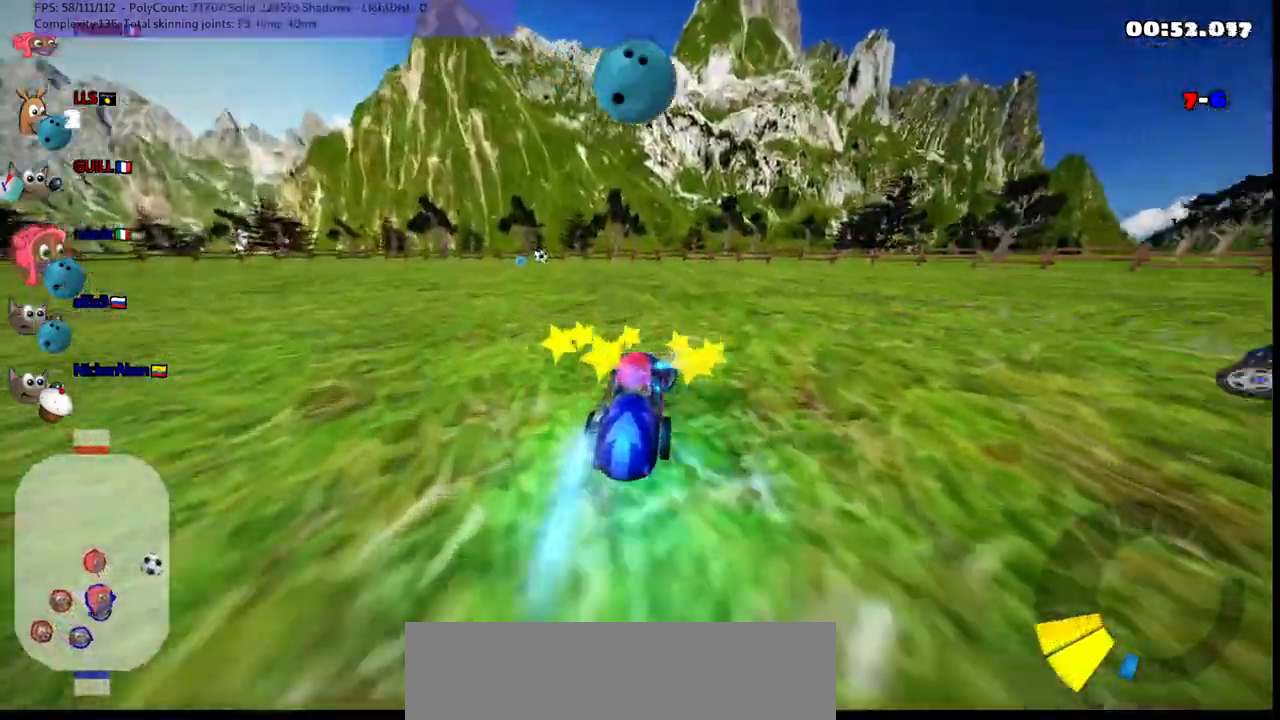
{"keys": ["m", "right", "up"], "events": [[33, "left", "down"], [33, "right", "up"], [67, "m", "down"], [167, "right", "down"], [217, "left", "up"], [300, "left", "down"], [450, "left", "up"]]}
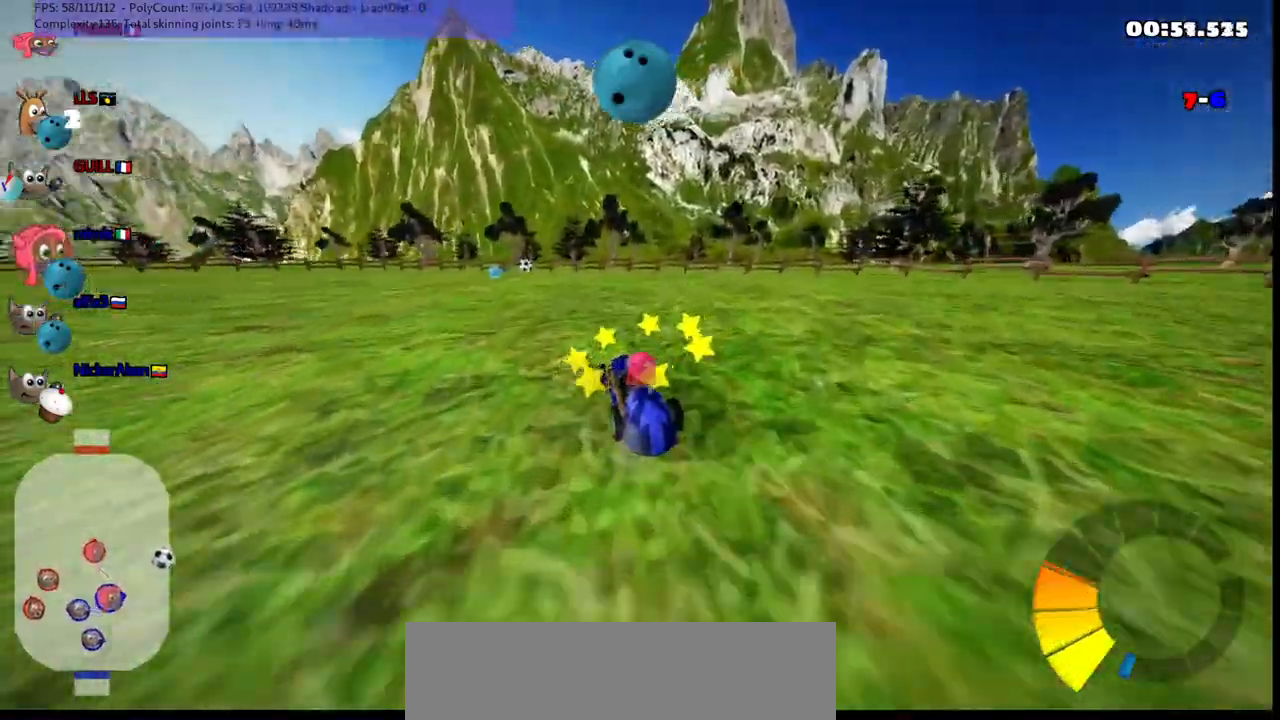
{"keys": ["m", "right", "up"], "events": [[50, "left", "down"], [150, "left", "up"]]}
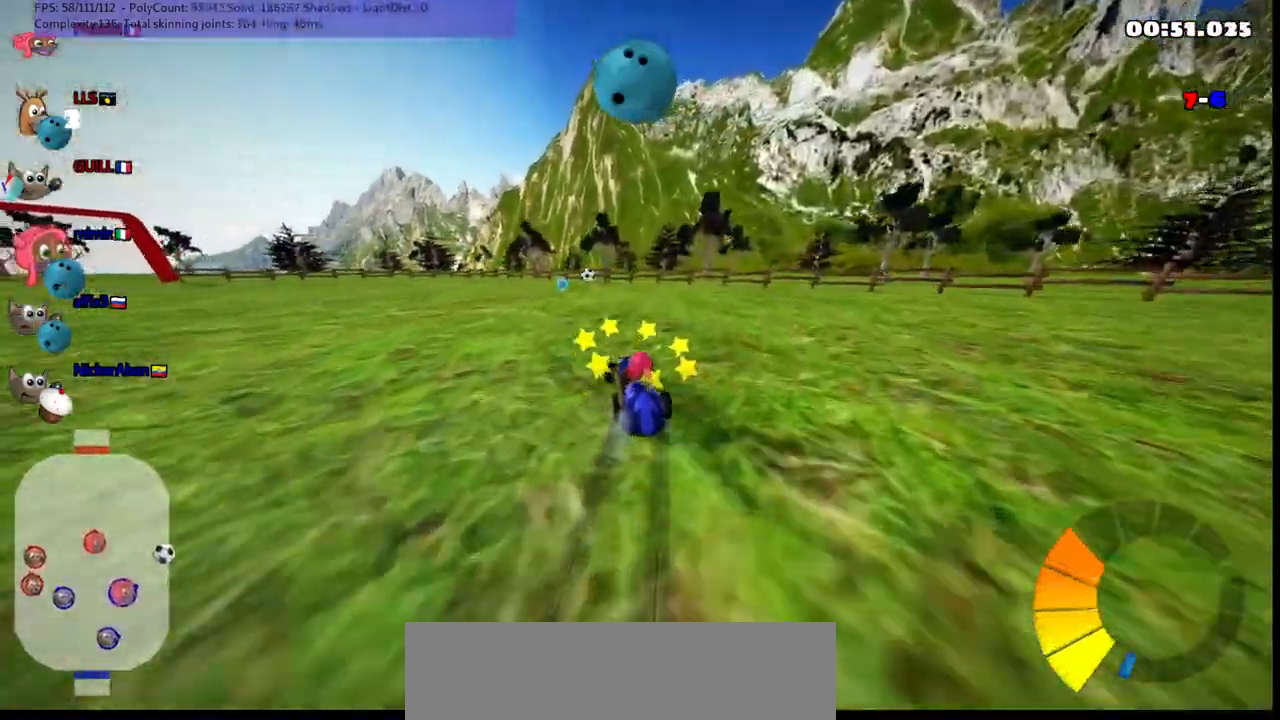
{"keys": ["m", "n", "right", "up"], "events": [[67, "left", "down"], [167, "left", "up"], [300, "left", "down"], [400, "left", "up"], [450, "n", "down"]]}
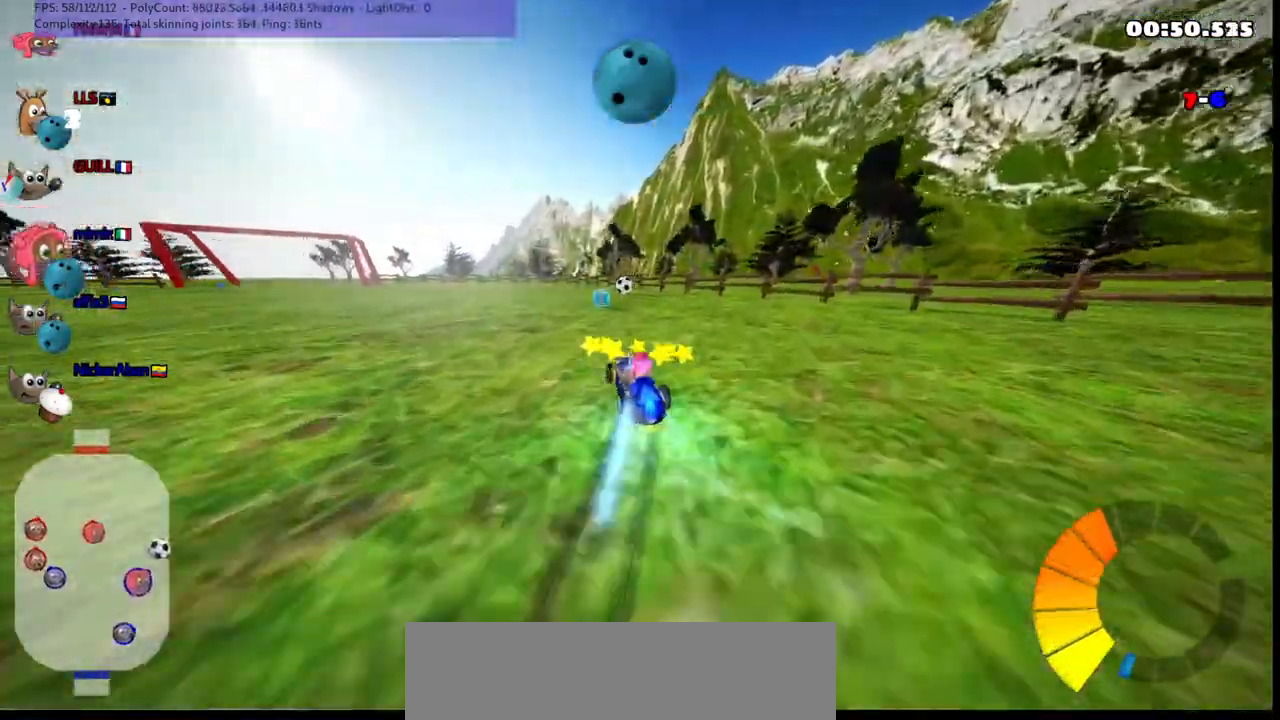
{"keys": ["left", "m", "up"], "events": [[50, "right", "up"], [100, "n", "up"], [133, "right", "down"], [433, "right", "up"], [483, "left", "down"]]}
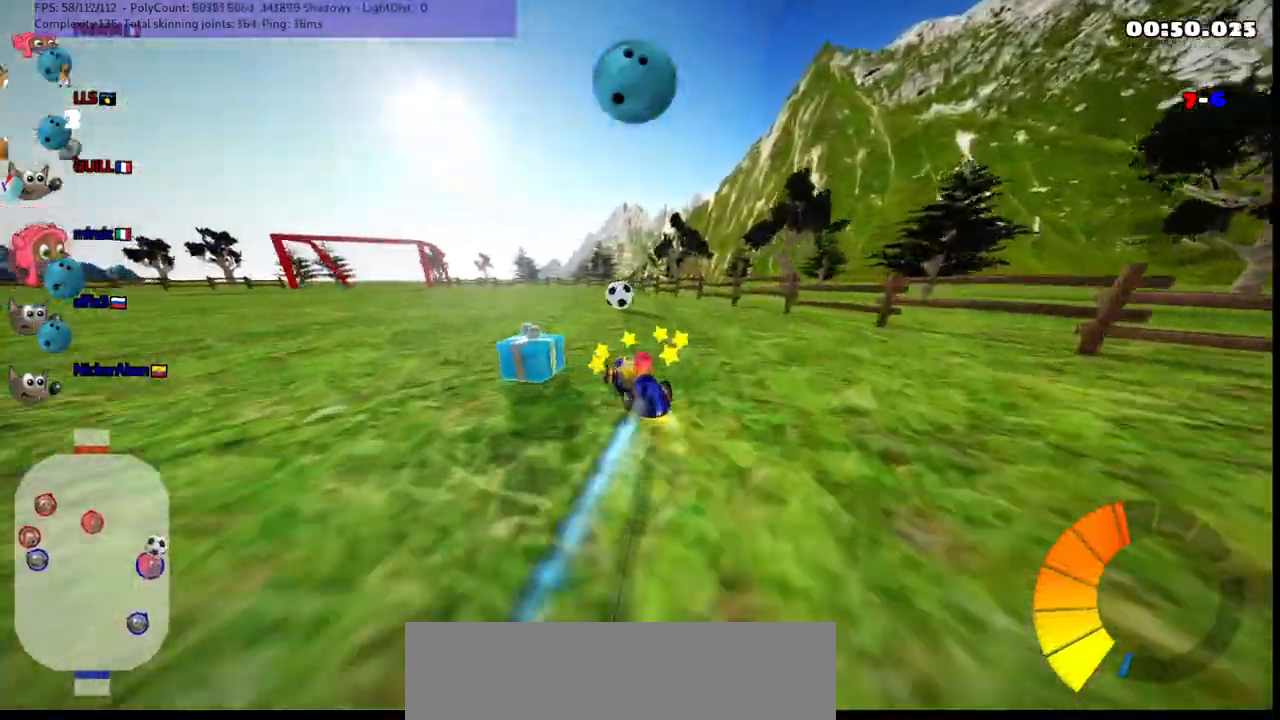
{"keys": ["m", "space", "up"], "events": [[33, "left", "up"], [367, "space", "down"]]}
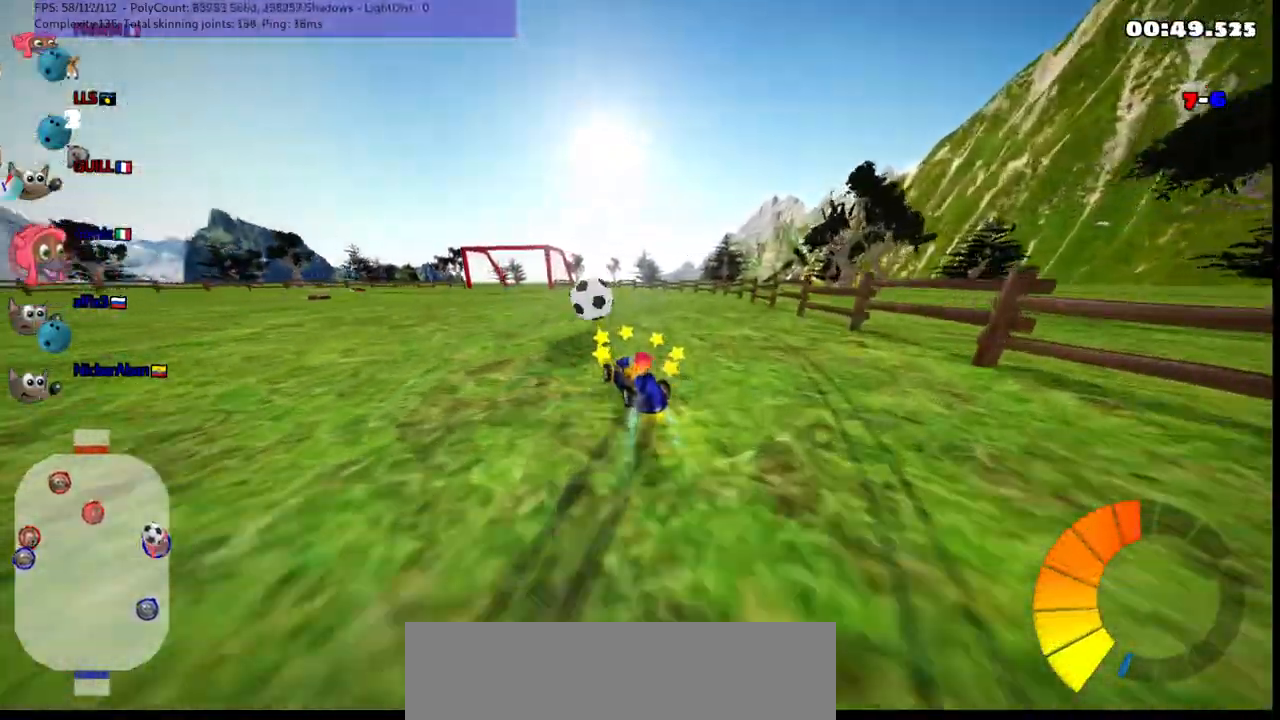
{"keys": ["right"], "events": [[50, "left", "down"], [50, "space", "up"], [133, "left", "up"], [133, "m", "up"], [200, "left", "down"], [283, "up", "up"], [383, "left", "up"], [383, "up", "down"], [433, "right", "down"], [467, "up", "up"]]}
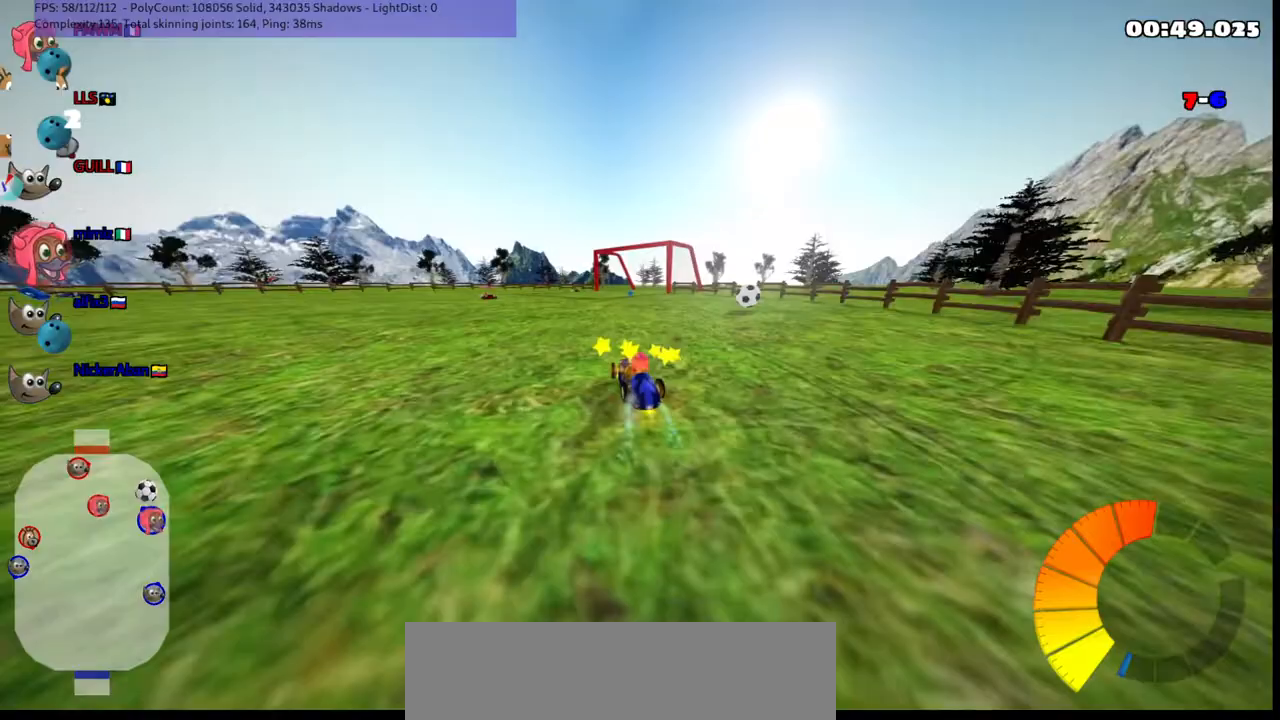
{"keys": ["up"], "events": [[67, "right", "up"], [167, "up", "down"], [300, "right", "down"], [350, "n", "down"], [400, "right", "up"], [500, "n", "up"]]}
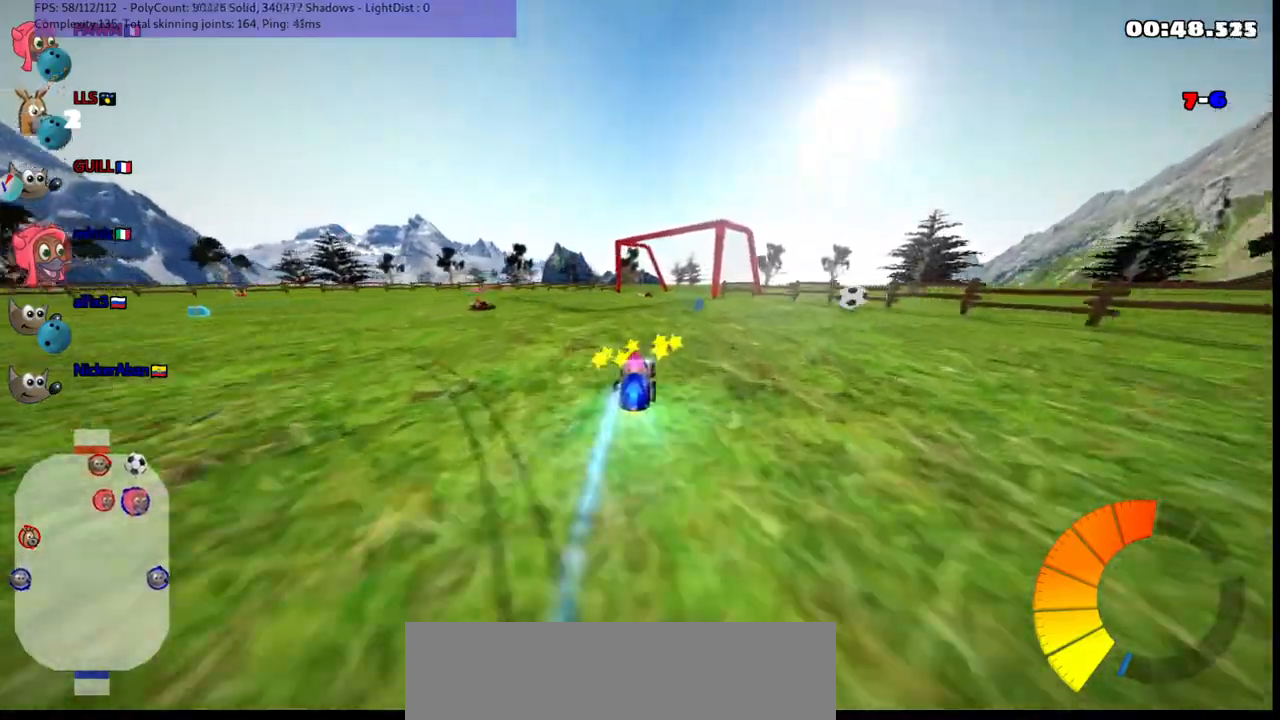
{"keys": ["up"], "events": [[133, "left", "down"], [317, "left", "up"]]}
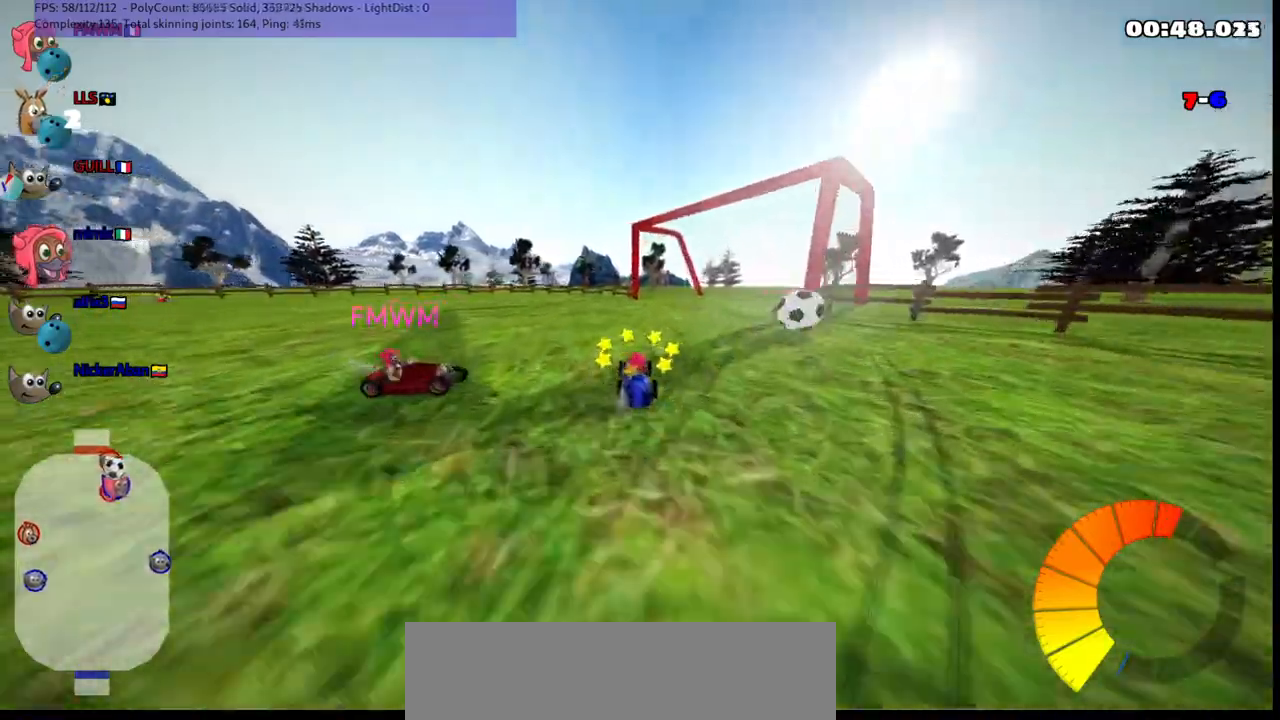
{"keys": ["m"], "events": [[200, "right", "down"], [333, "m", "down"], [483, "right", "up"], [483, "up", "up"]]}
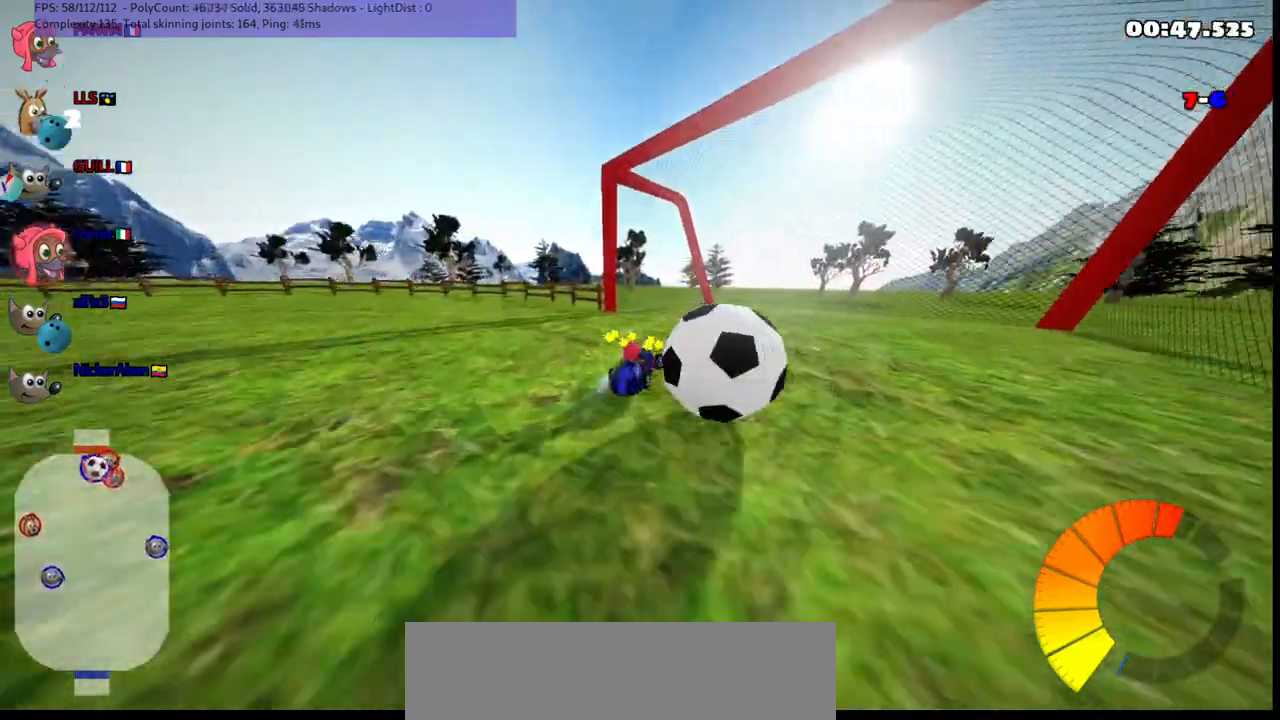
{"keys": [], "events": [[33, "m", "up"], [317, "h", "down"], [400, "h", "up"]]}
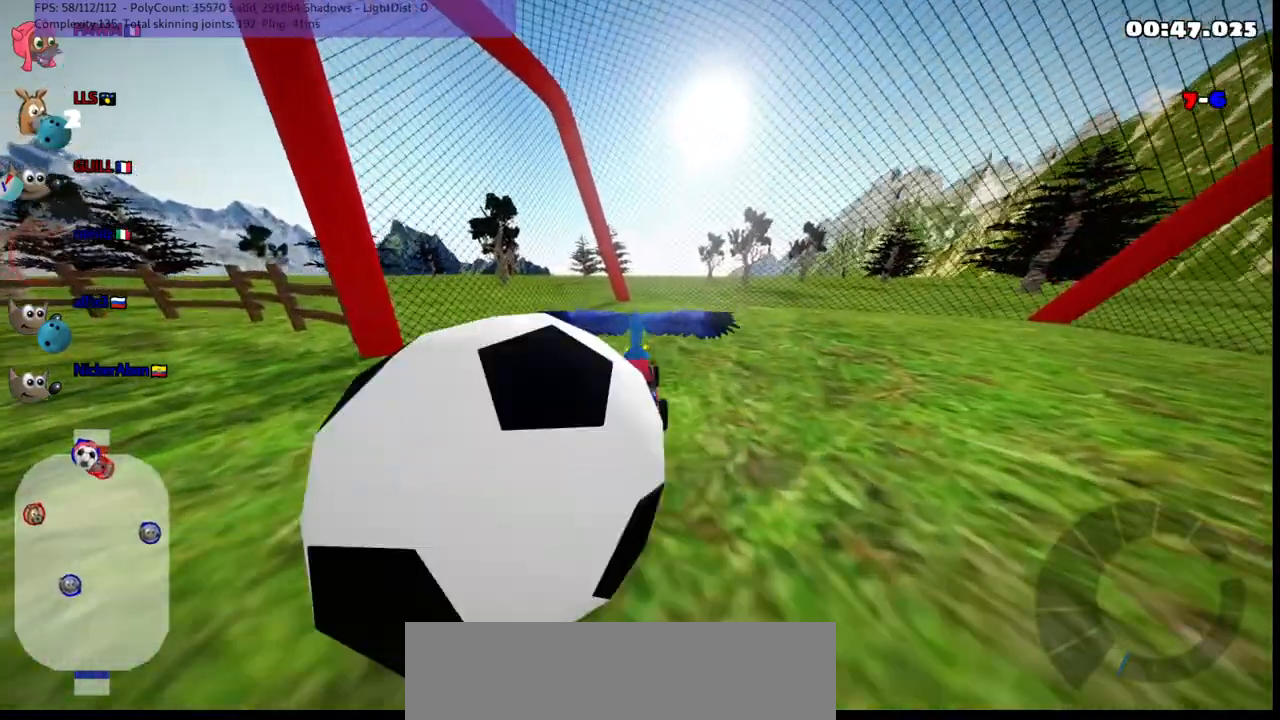
{"keys": [], "events": []}
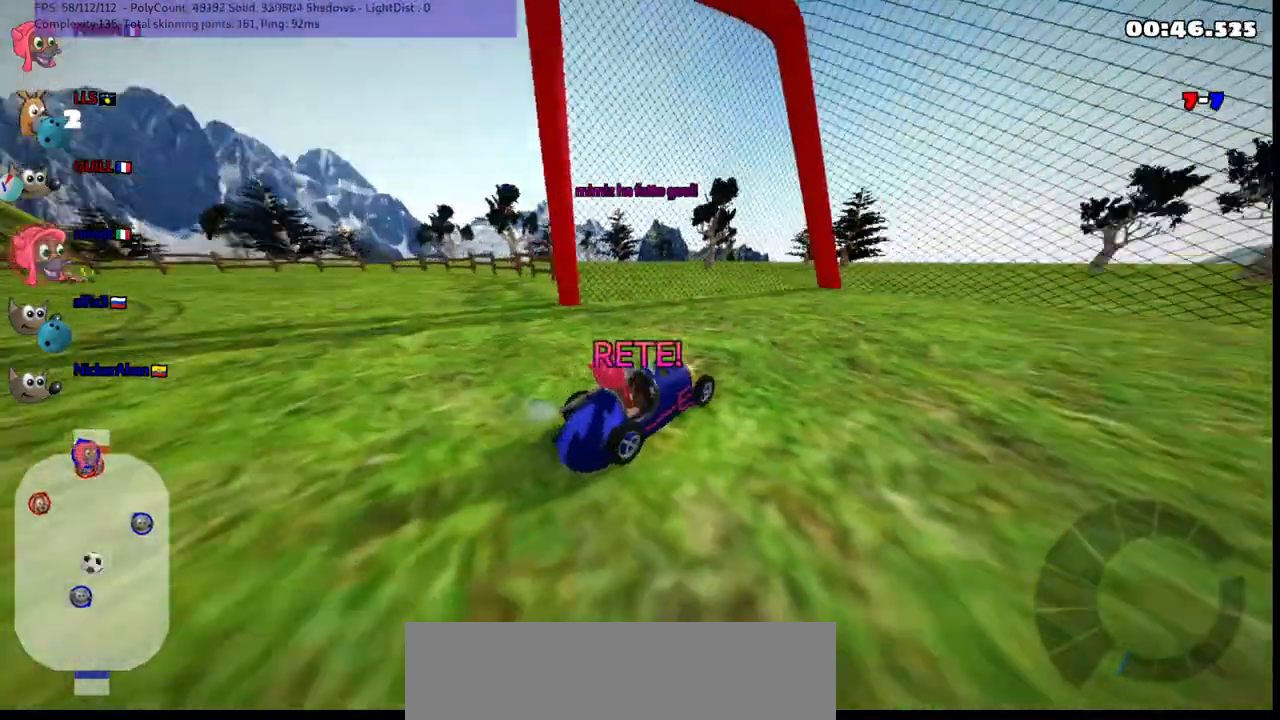
{"keys": ["up"], "events": [[500, "up", "down"]]}
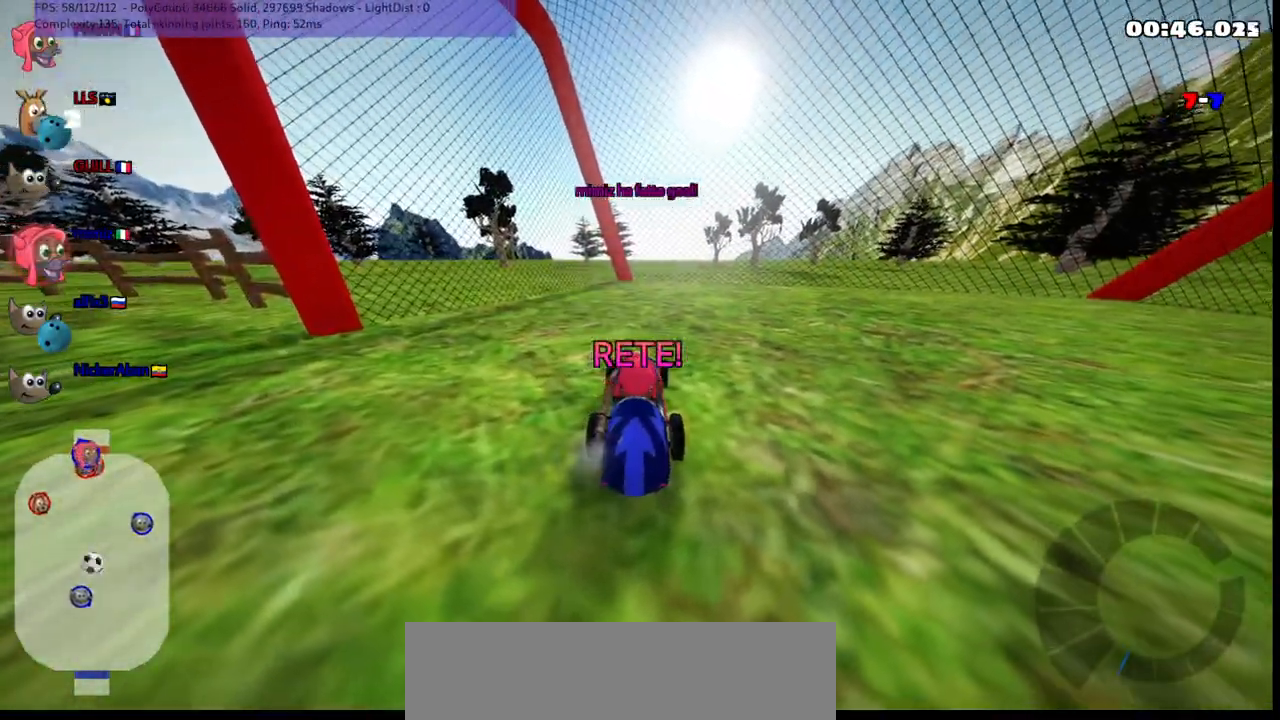
{"keys": ["up"], "events": []}
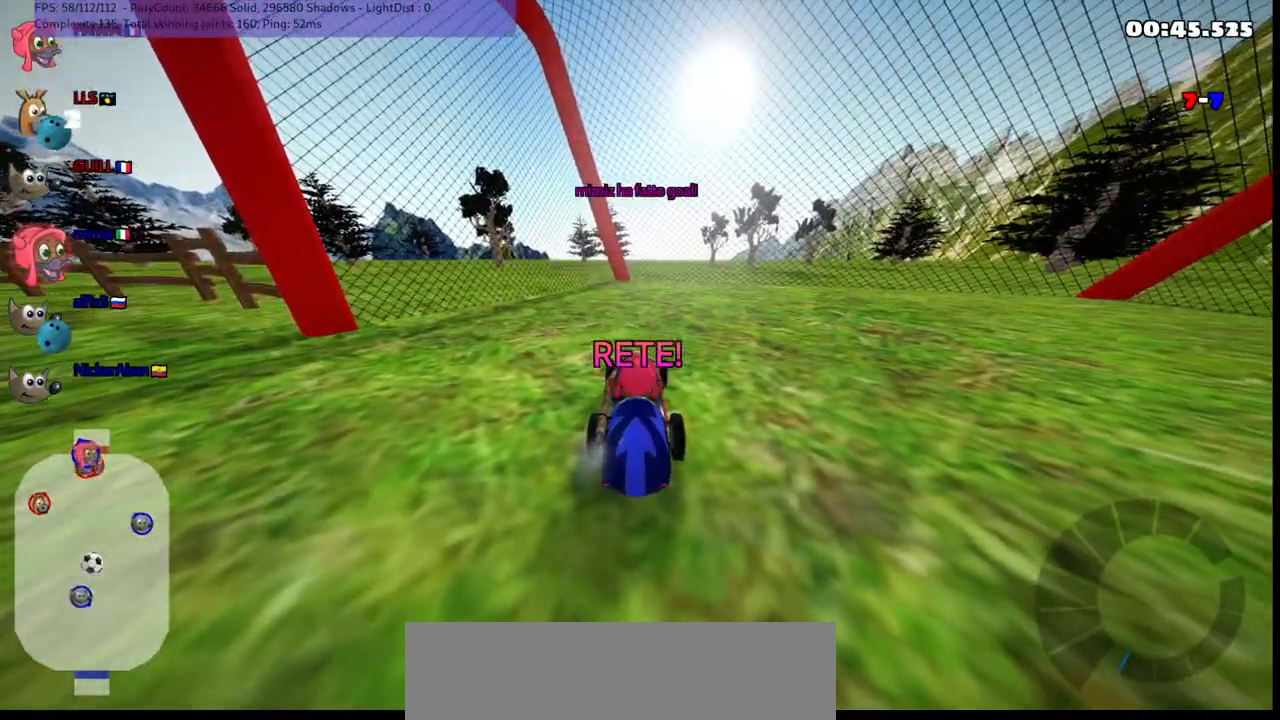
{"keys": ["up"], "events": []}
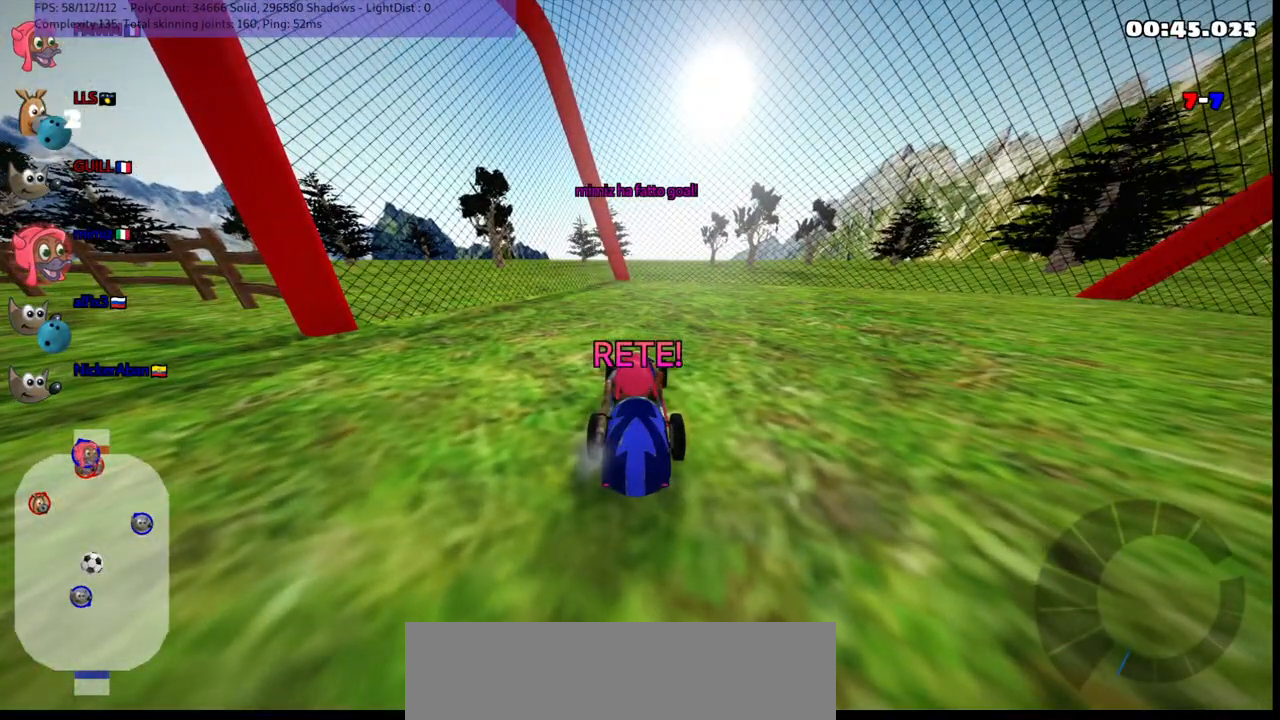
{"keys": ["up"], "events": []}
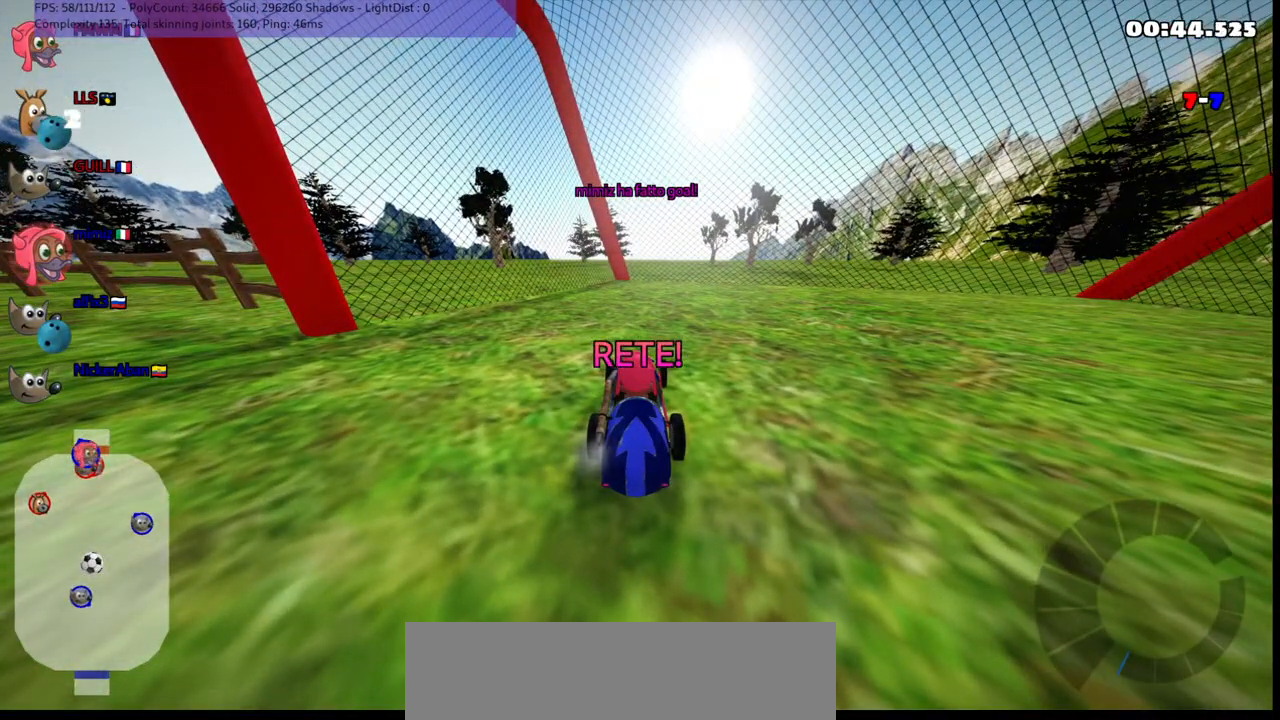
{"keys": ["up"], "events": []}